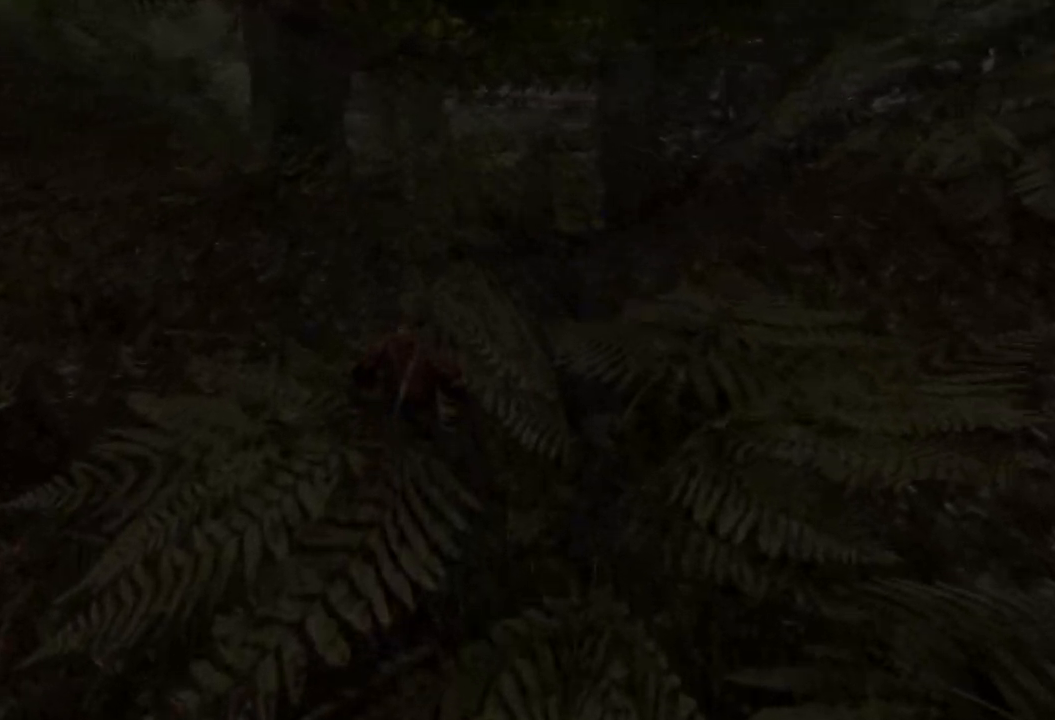
Gameplay with keyboard and mouse; each line is a JSON object with the keys and mouse buttons held at the frame after it. "events" lists presses ("down") and releases ("up") of "a", "ctrl", "d", "e", "q", "s", "shift", "space", "w", "mouse_left", "mouse_wheel", "mouse_right", "mouse_mb4" and "mouse_mb5" between this image and that frame as [ms after this image, input, new state], when the widget could be followed in between. "mouse_left", "mouse_wheel", "mouse_right", "mouse_mb4", "mouse_mb5" = the "left", "wheel", "right", "mb4", "mb5" buttons of the "mouse" list. No other keys are recorded. "wheel" means that the mouse wheel is clicked or scrolled. Mouse movement is not recorded.
{"keys": ["w"], "mouse": [], "events": [[80, "e", "down"], [200, "e", "up"]]}
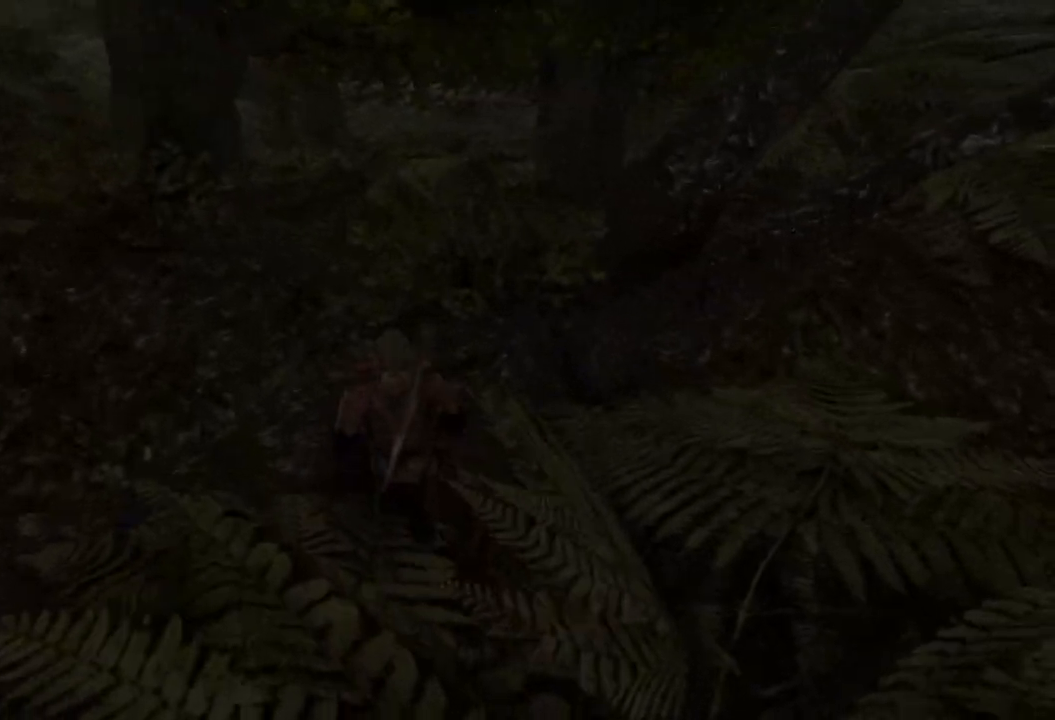
{"keys": ["q", "w"], "mouse": [], "events": [[200, "q", "down"]]}
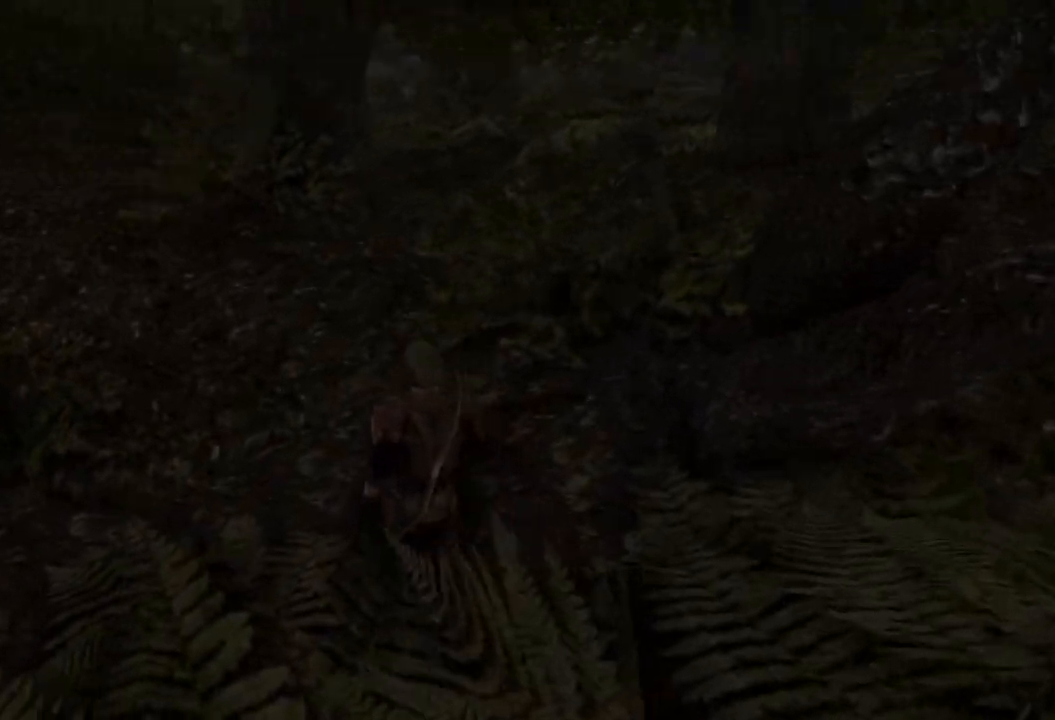
{"keys": ["w"], "mouse": [], "events": [[220, "q", "up"]]}
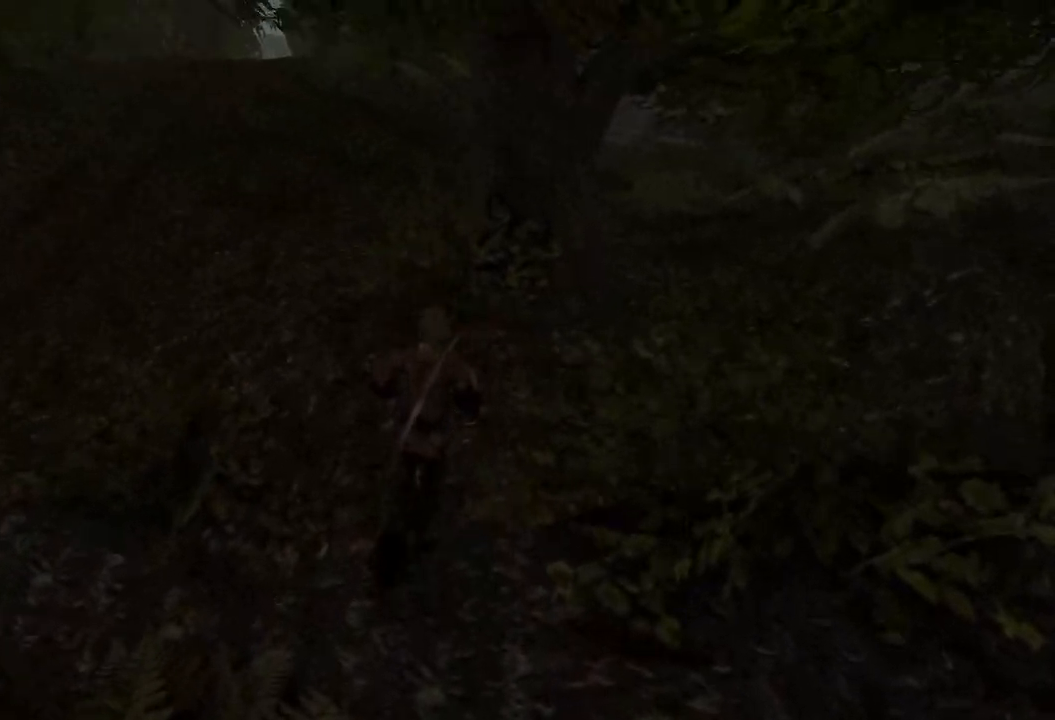
{"keys": ["w"], "mouse": [], "events": []}
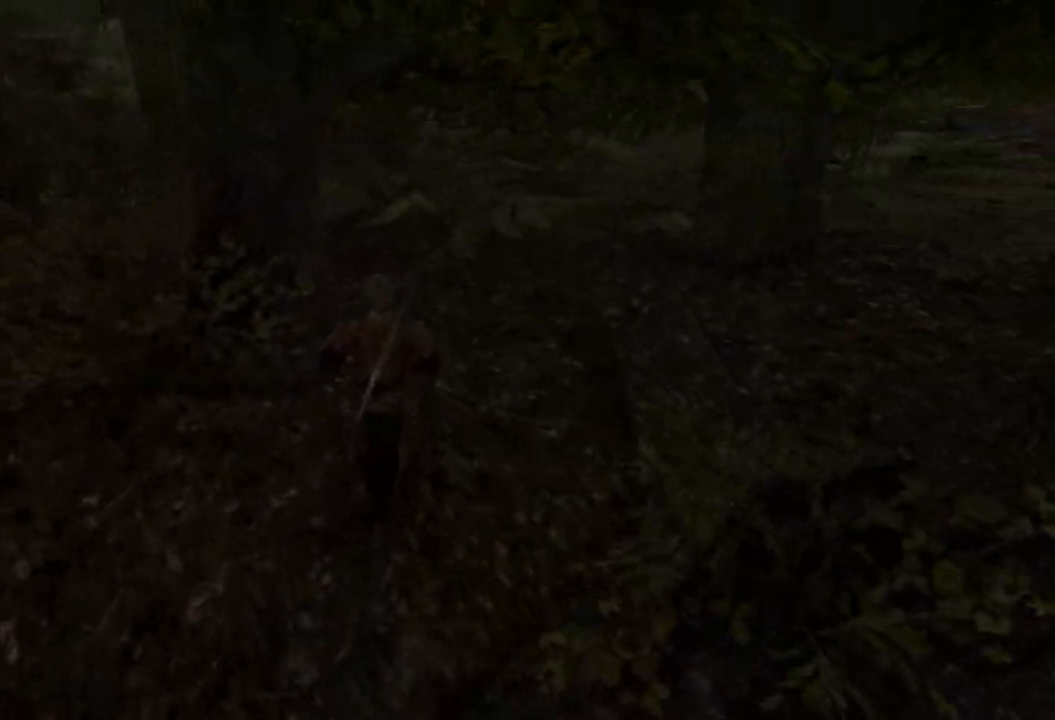
{"keys": ["w"], "mouse": [], "events": []}
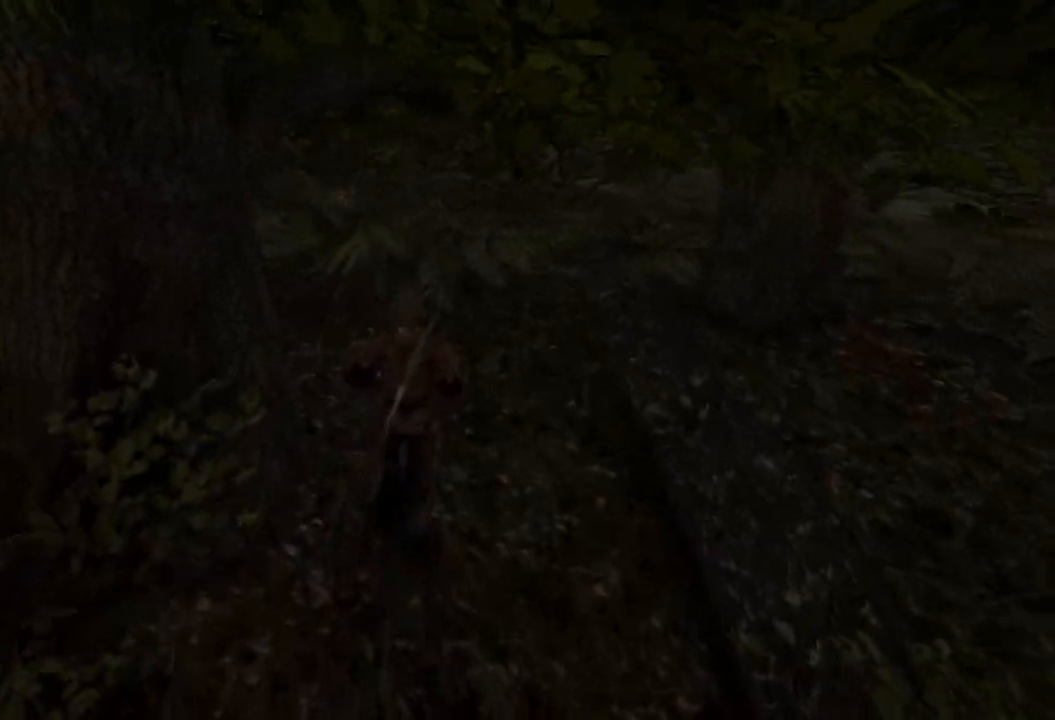
{"keys": ["w"], "mouse": [], "events": []}
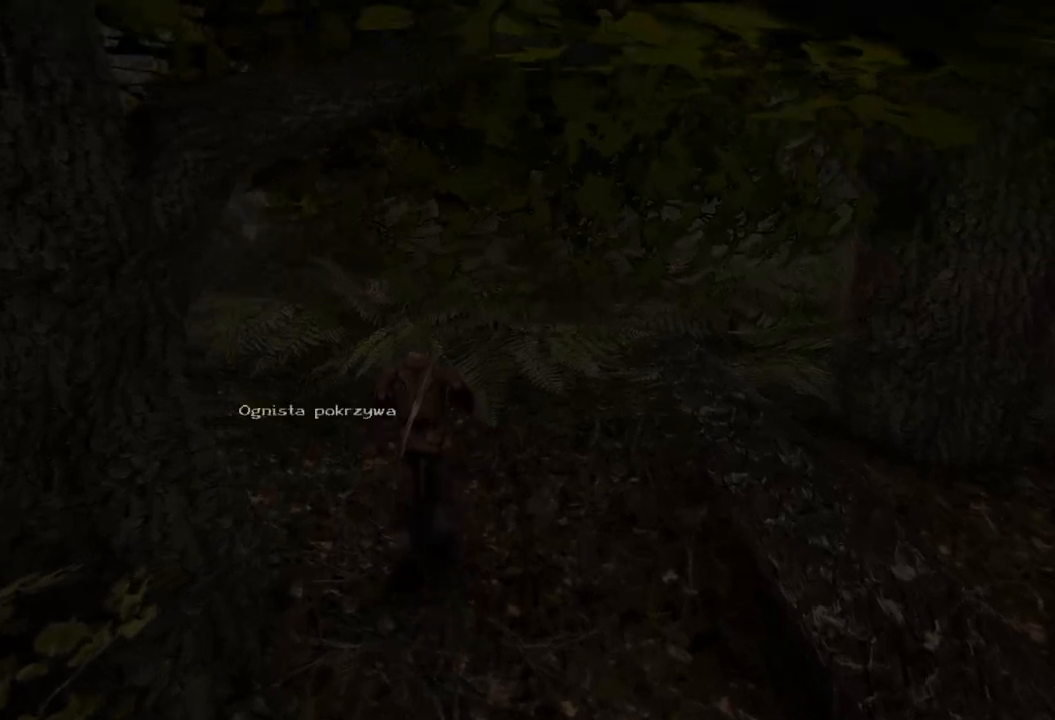
{"keys": [], "mouse": [], "events": [[440, "w", "up"]]}
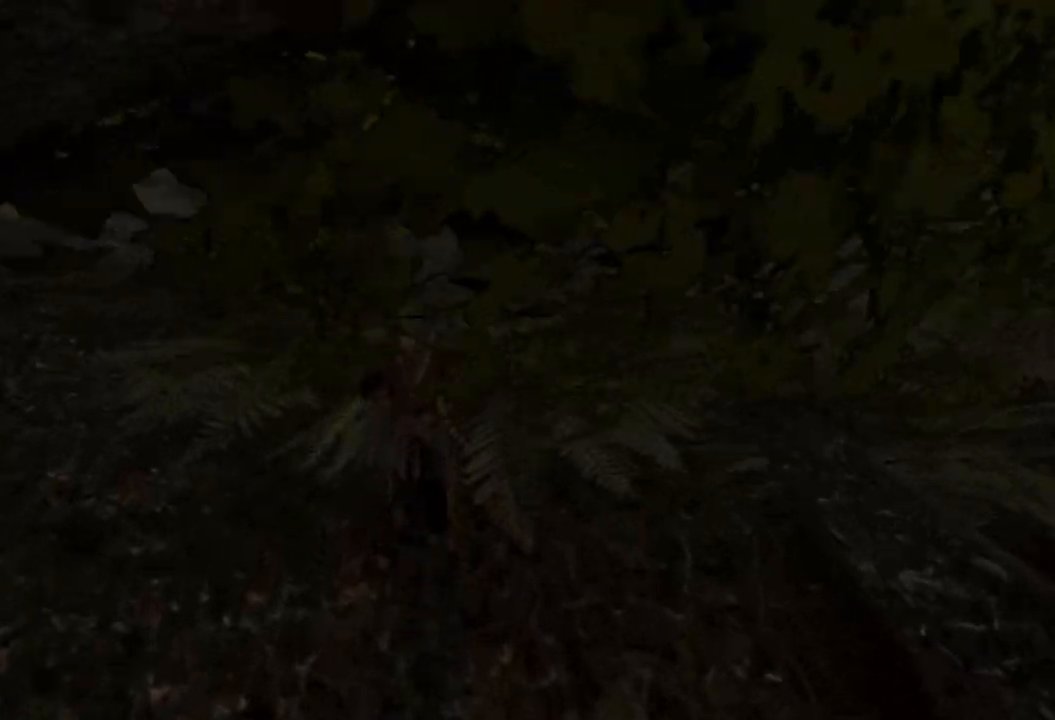
{"keys": [], "mouse": [], "events": []}
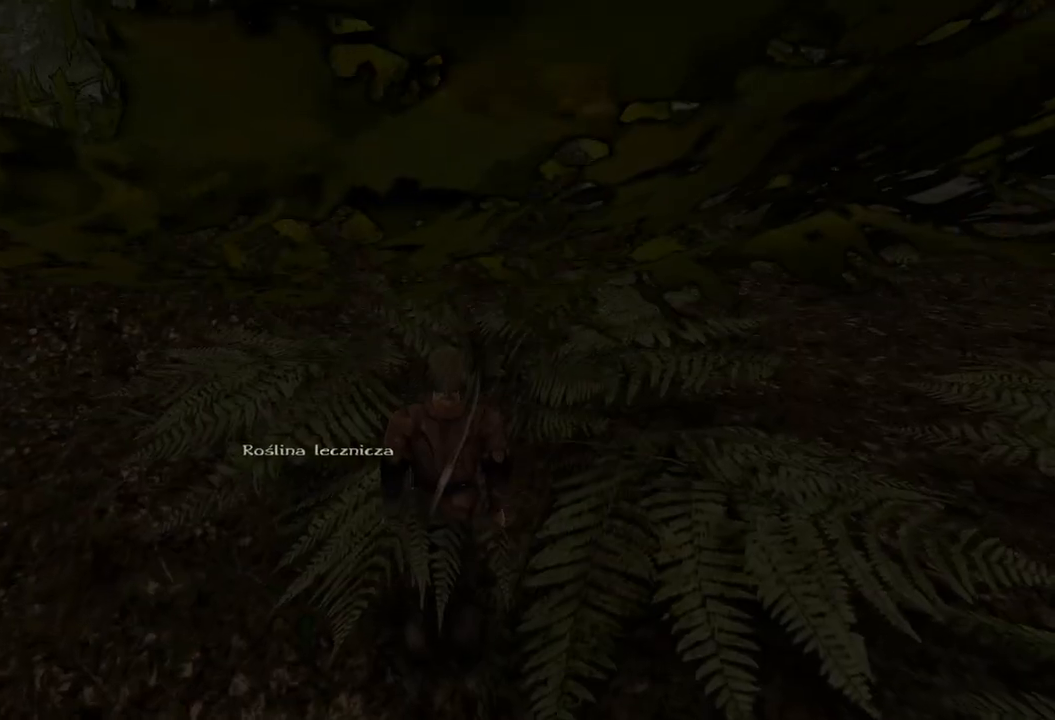
{"keys": [], "mouse": [], "events": [[80, "mouse_wheel", "down"], [260, "mouse_wheel", "up"]]}
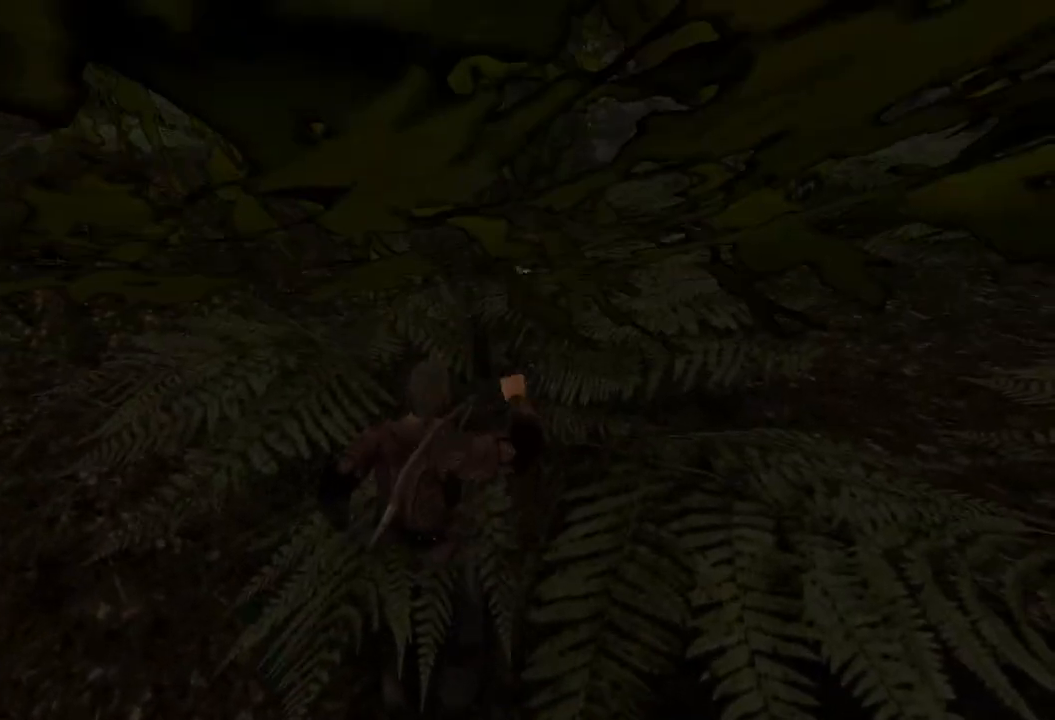
{"keys": ["w"], "mouse": [], "events": [[300, "w", "down"]]}
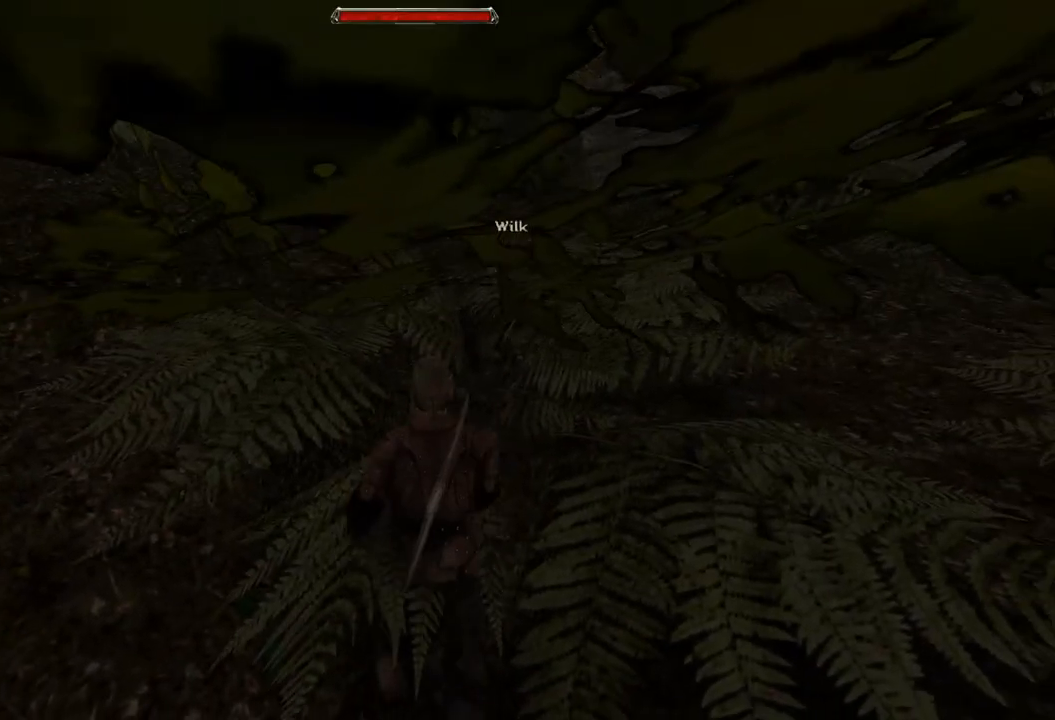
{"keys": ["s"], "mouse": [], "events": [[200, "w", "up"], [400, "s", "down"]]}
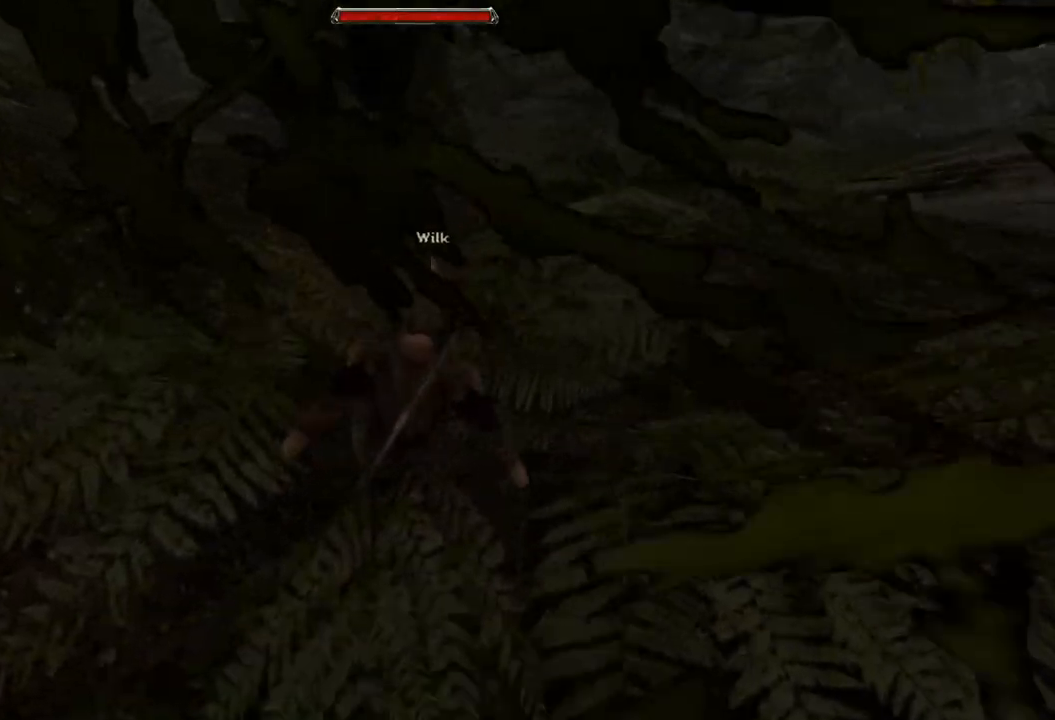
{"keys": [], "mouse": ["left"], "events": [[200, "s", "up"], [460, "mouse_left", "down"]]}
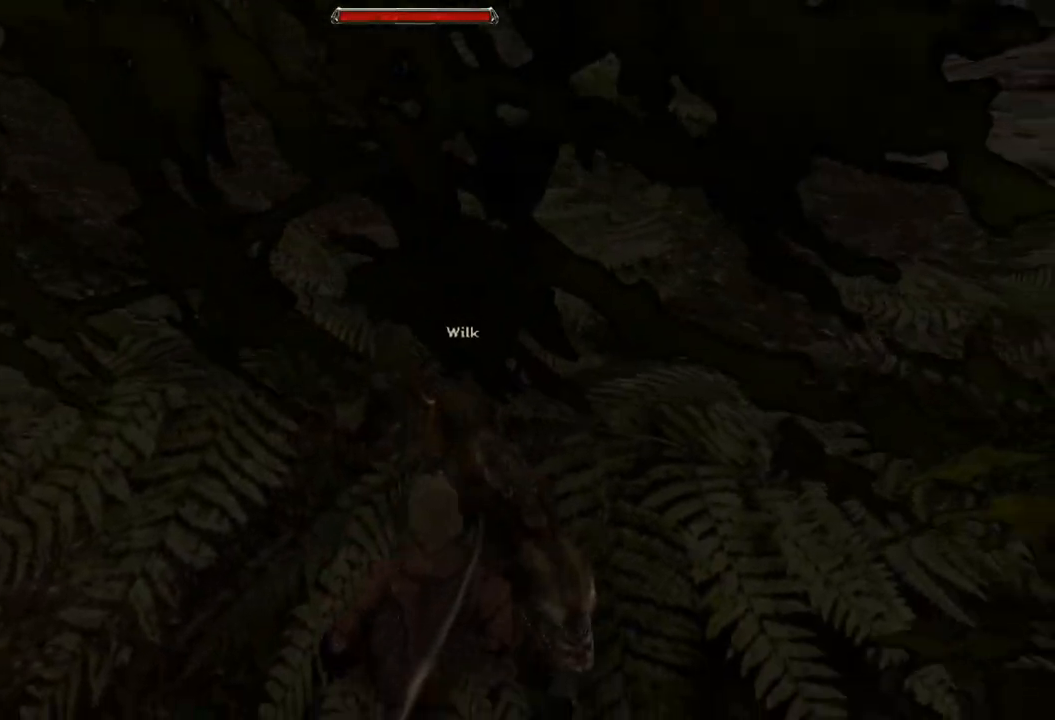
{"keys": [], "mouse": ["left"], "events": [[120, "mouse_left", "up"], [500, "mouse_left", "down"]]}
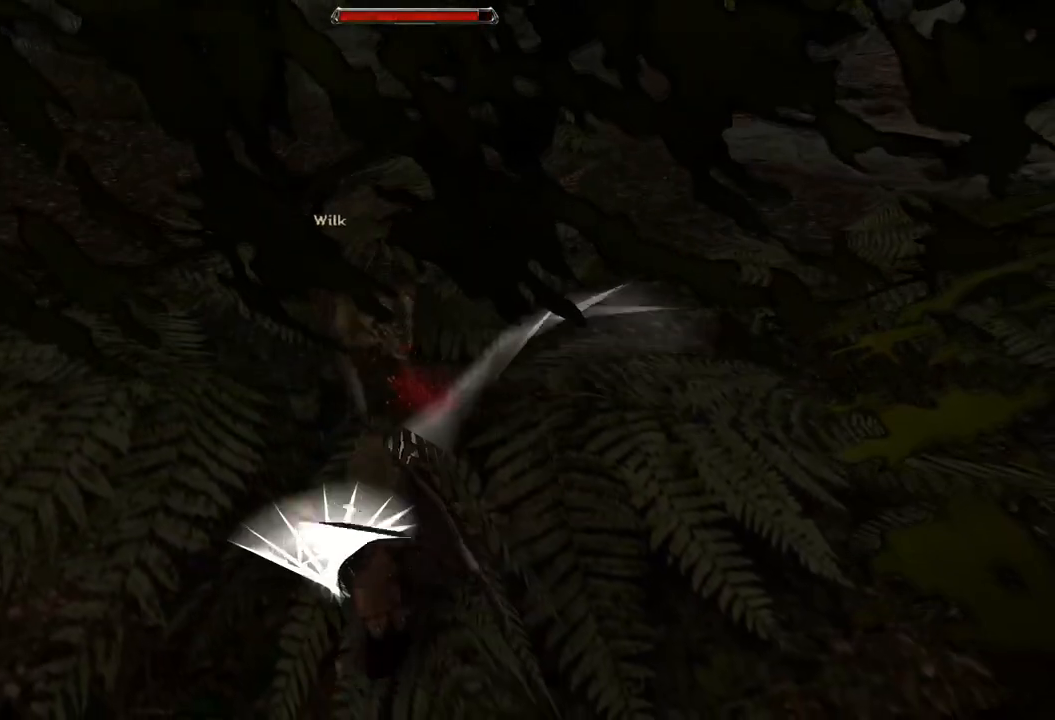
{"keys": [], "mouse": [], "events": [[220, "mouse_left", "up"]]}
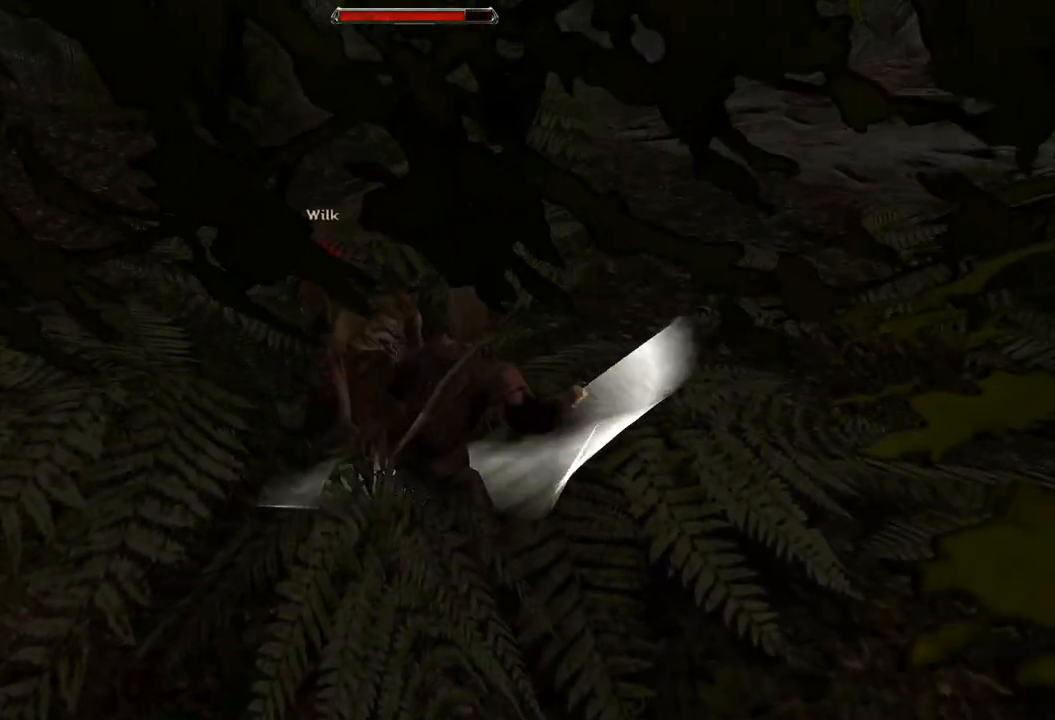
{"keys": [], "mouse": [], "events": [[20, "s", "down"], [480, "s", "up"]]}
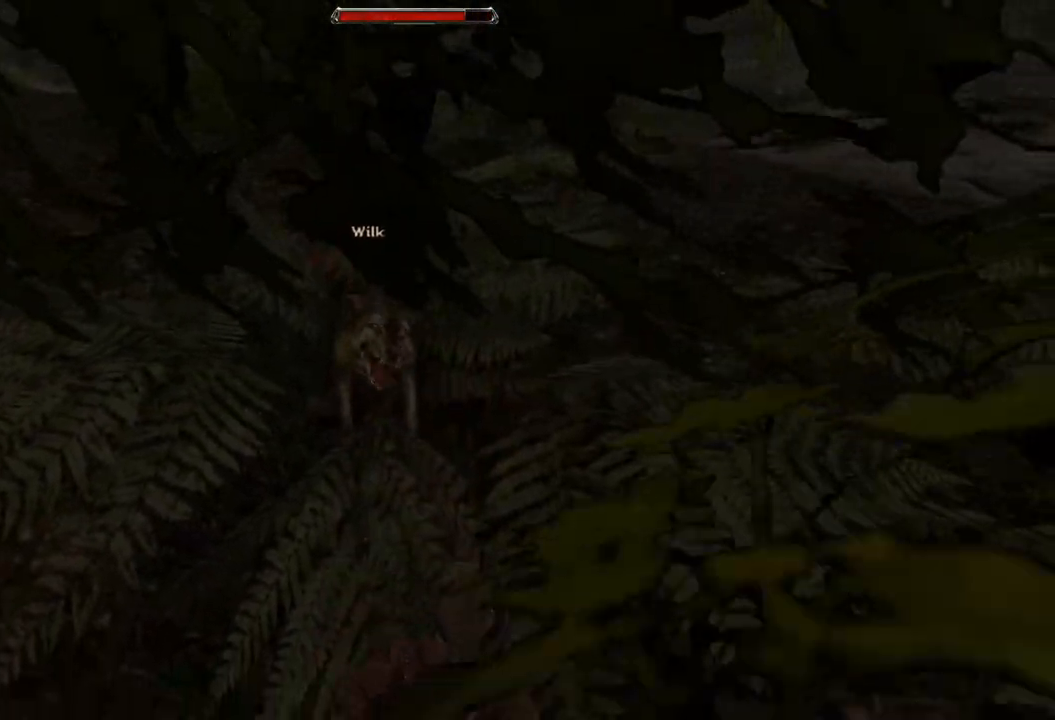
{"keys": [], "mouse": [], "events": [[120, "s", "down"], [380, "s", "up"]]}
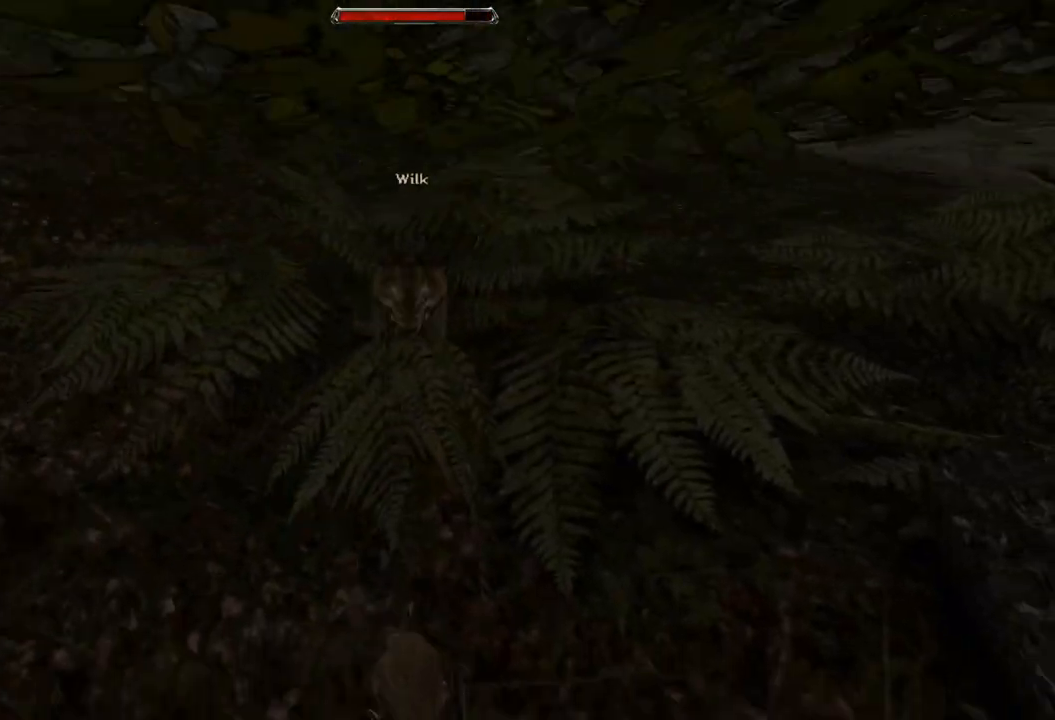
{"keys": [], "mouse": [], "events": [[240, "s", "down"], [480, "s", "up"]]}
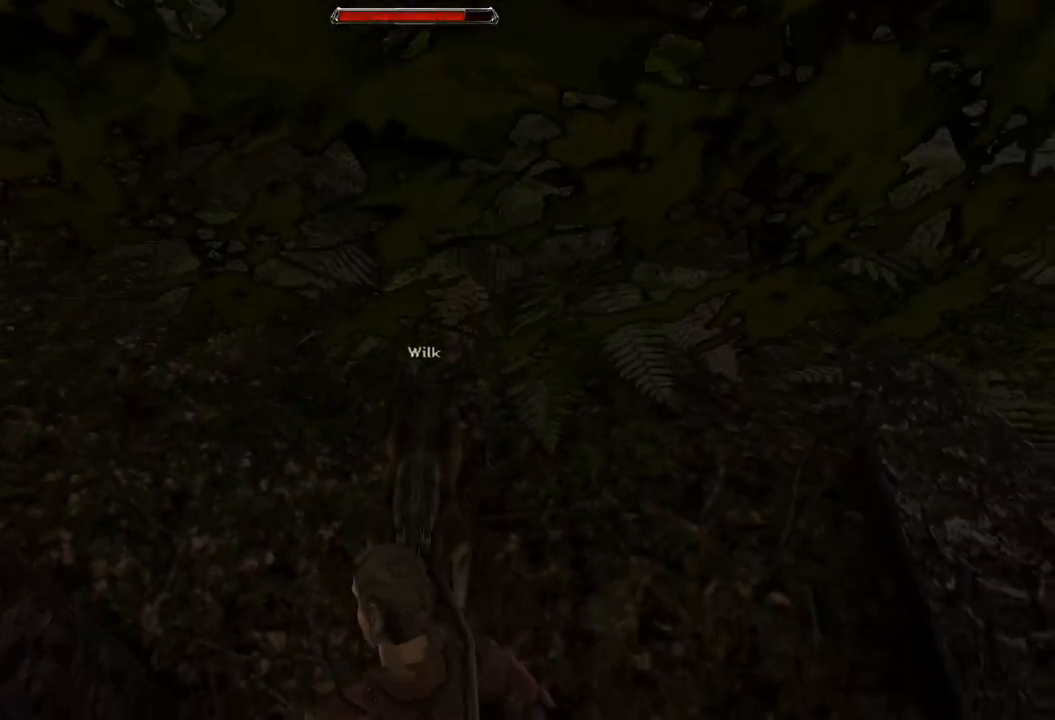
{"keys": [], "mouse": [], "events": [[260, "mouse_left", "down"], [420, "mouse_left", "up"]]}
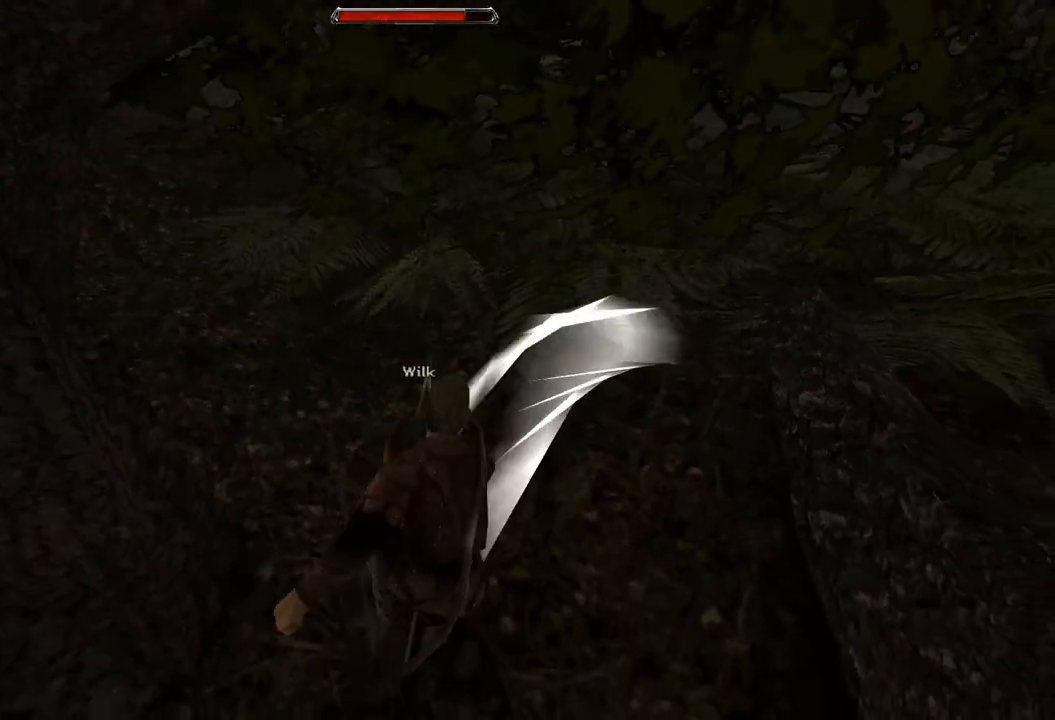
{"keys": [], "mouse": ["left"], "events": [[340, "mouse_left", "down"]]}
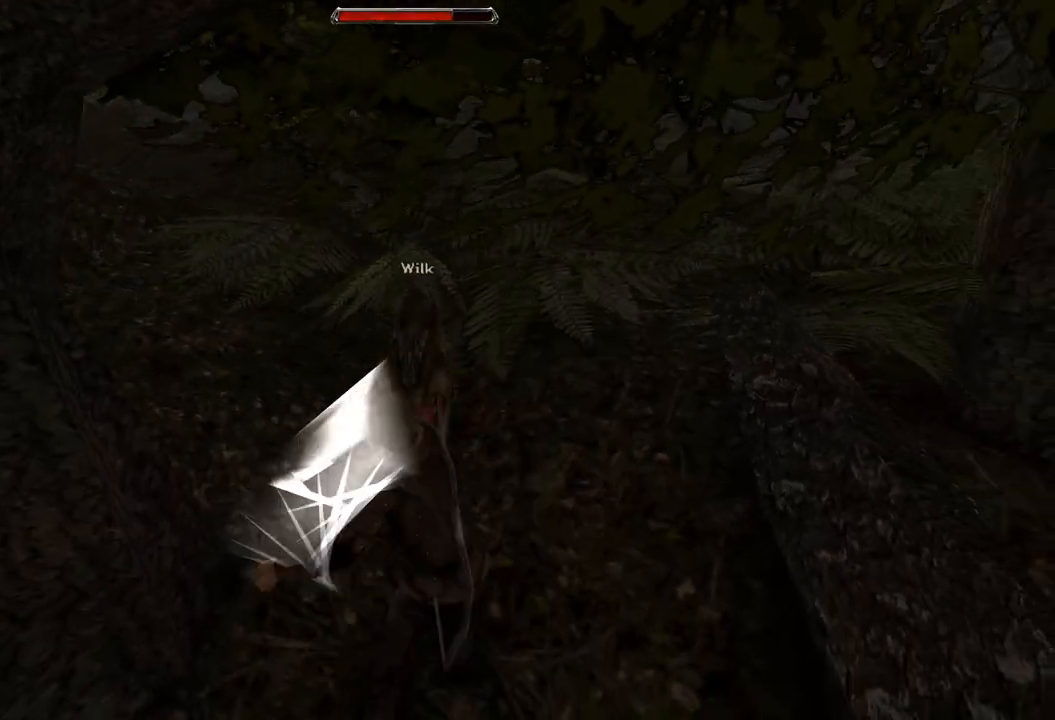
{"keys": ["s"], "mouse": [], "events": [[40, "mouse_left", "up"], [380, "s", "down"]]}
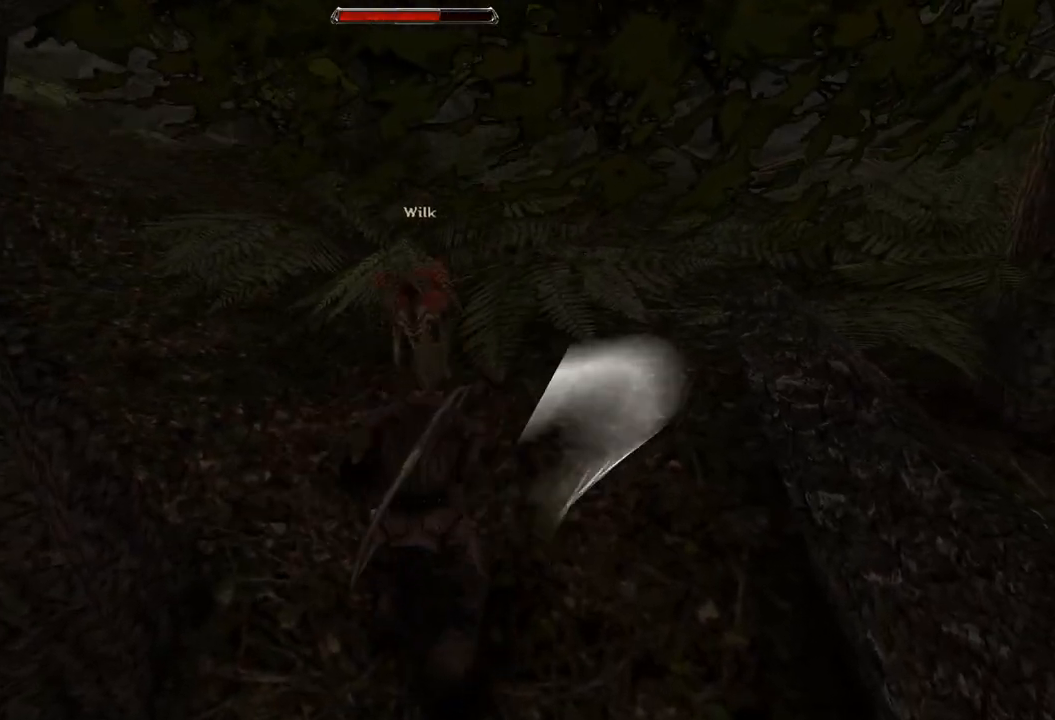
{"keys": [], "mouse": [], "events": [[160, "s", "up"]]}
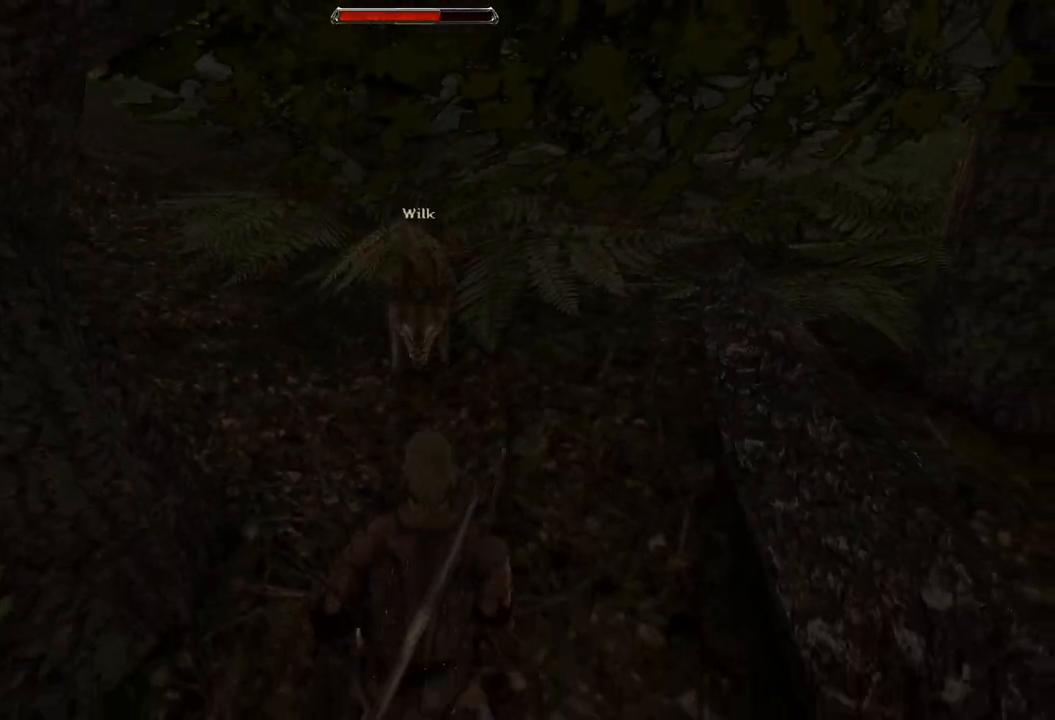
{"keys": [], "mouse": [], "events": [[20, "s", "down"], [360, "s", "up"]]}
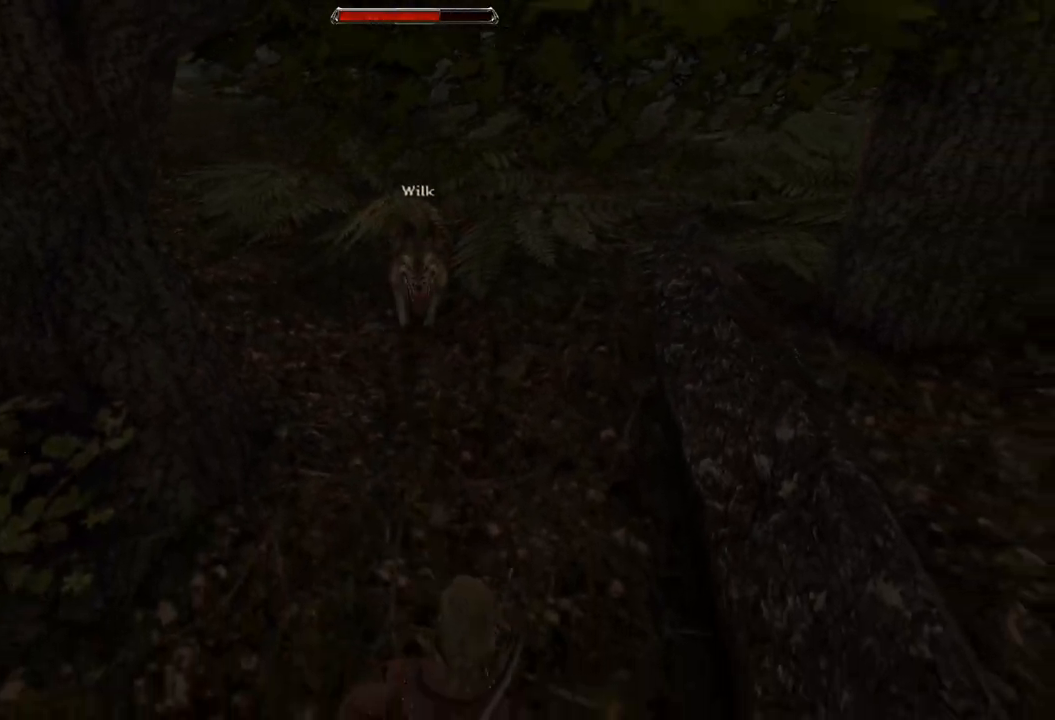
{"keys": ["s"], "mouse": [], "events": [[180, "s", "down"]]}
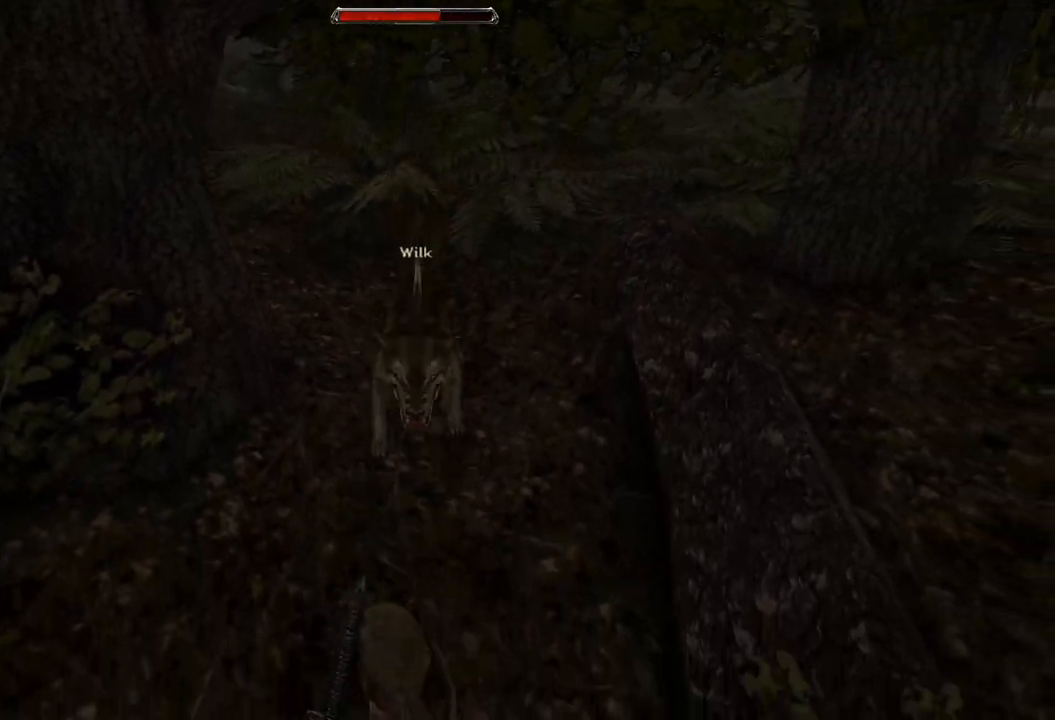
{"keys": [], "mouse": [], "events": [[60, "s", "up"], [300, "mouse_left", "down"], [460, "mouse_left", "up"]]}
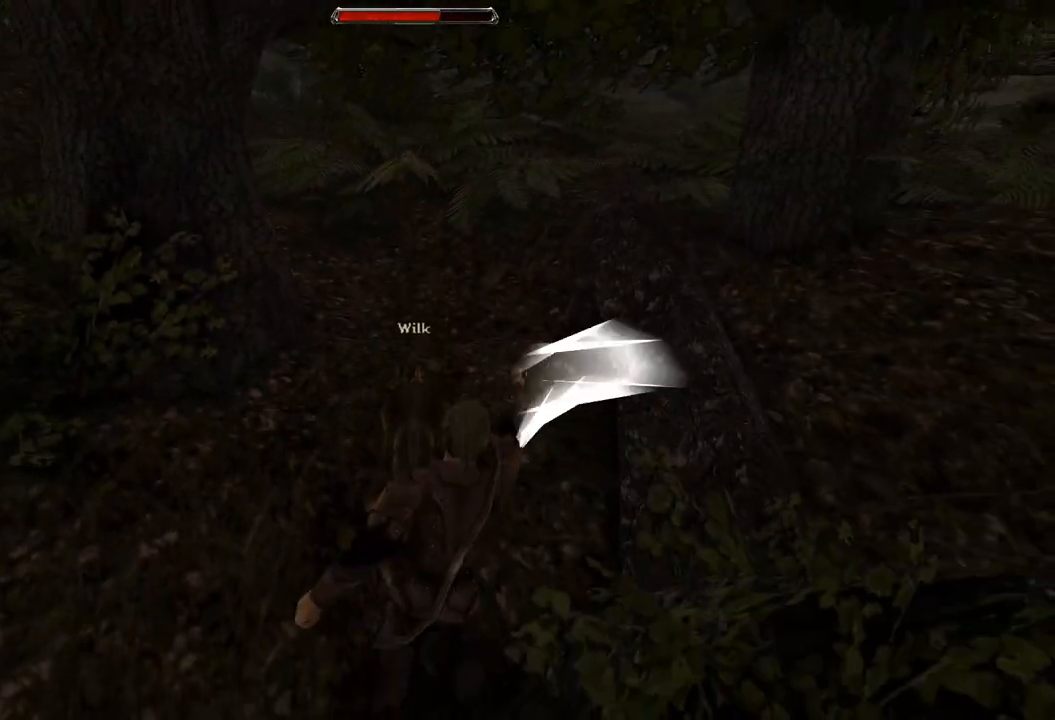
{"keys": [], "mouse": ["left"], "events": [[380, "mouse_left", "down"]]}
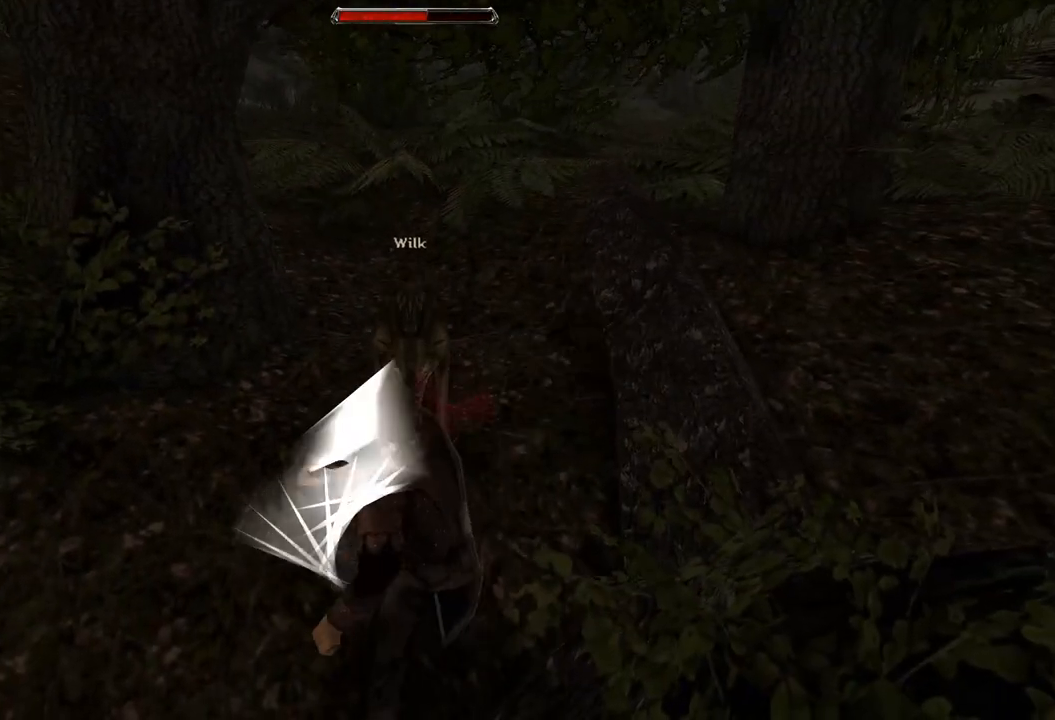
{"keys": [], "mouse": [], "events": [[100, "mouse_left", "up"]]}
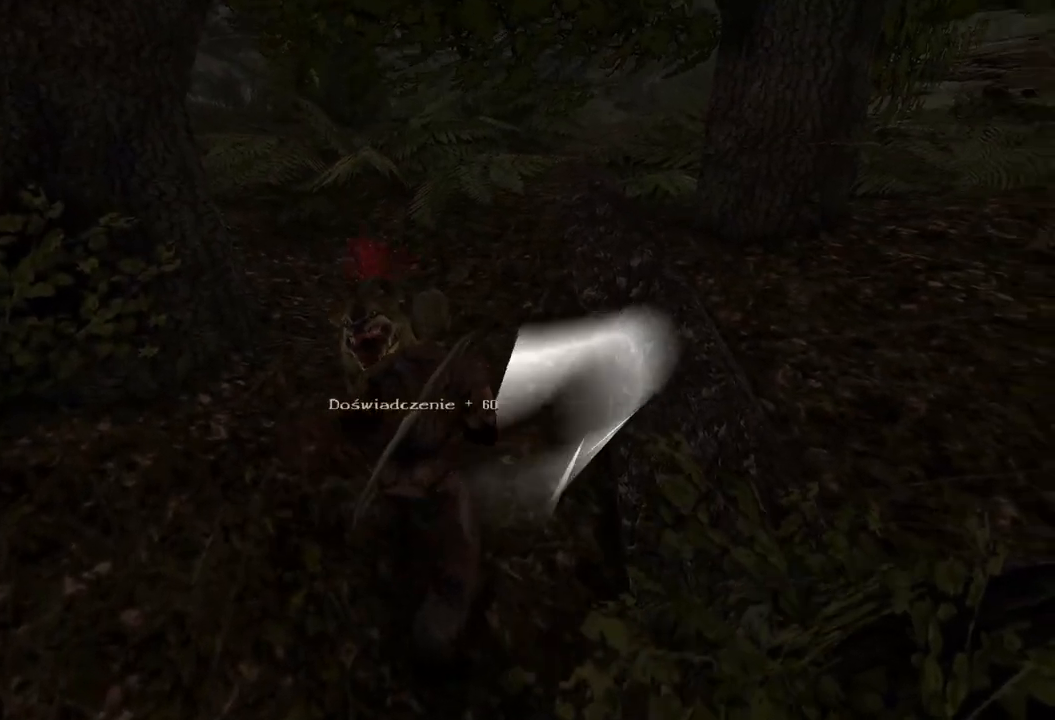
{"keys": [], "mouse": [], "events": [[340, "mouse_wheel", "down"], [500, "mouse_wheel", "up"]]}
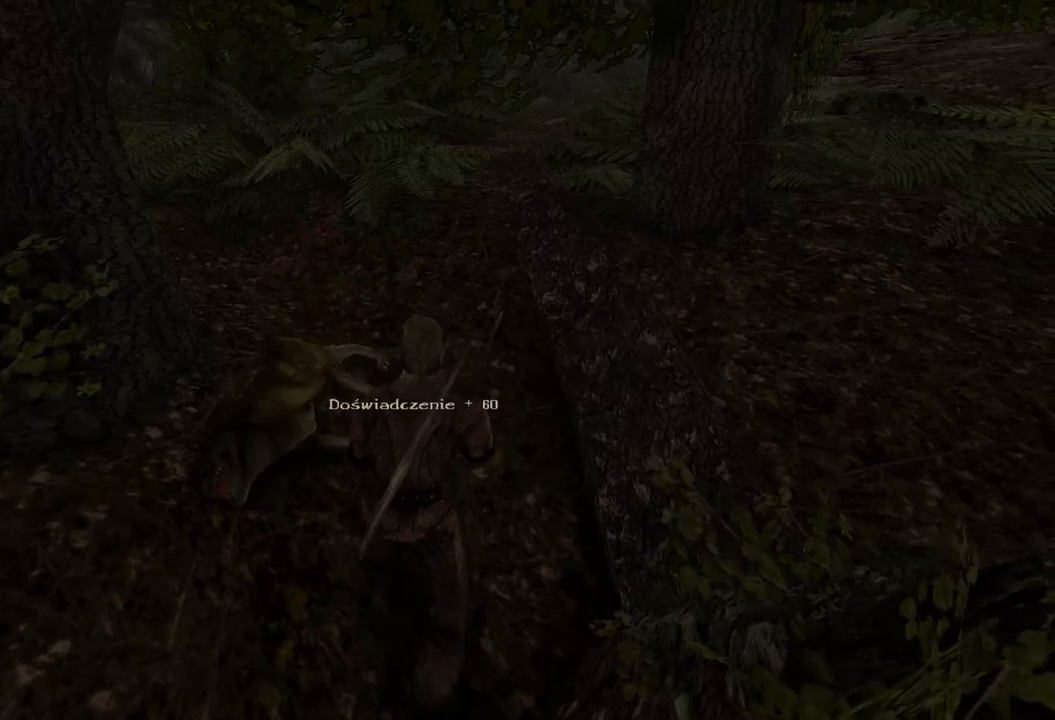
{"keys": [], "mouse": [], "events": []}
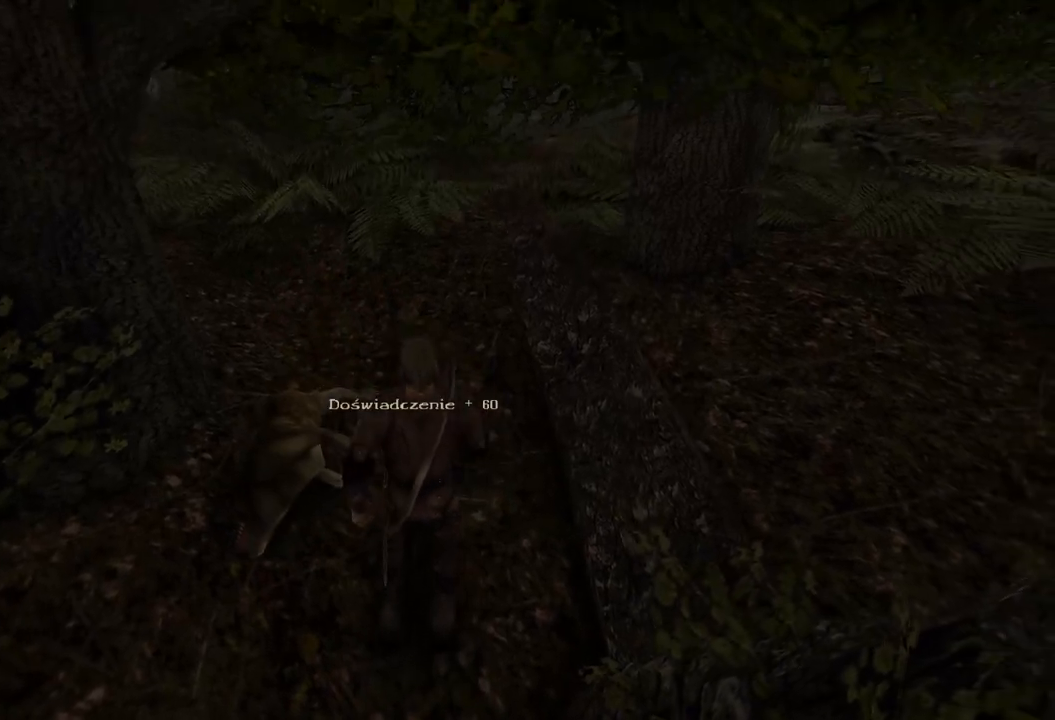
{"keys": [], "mouse": [], "events": [[360, "mouse_left", "down"], [480, "mouse_left", "up"]]}
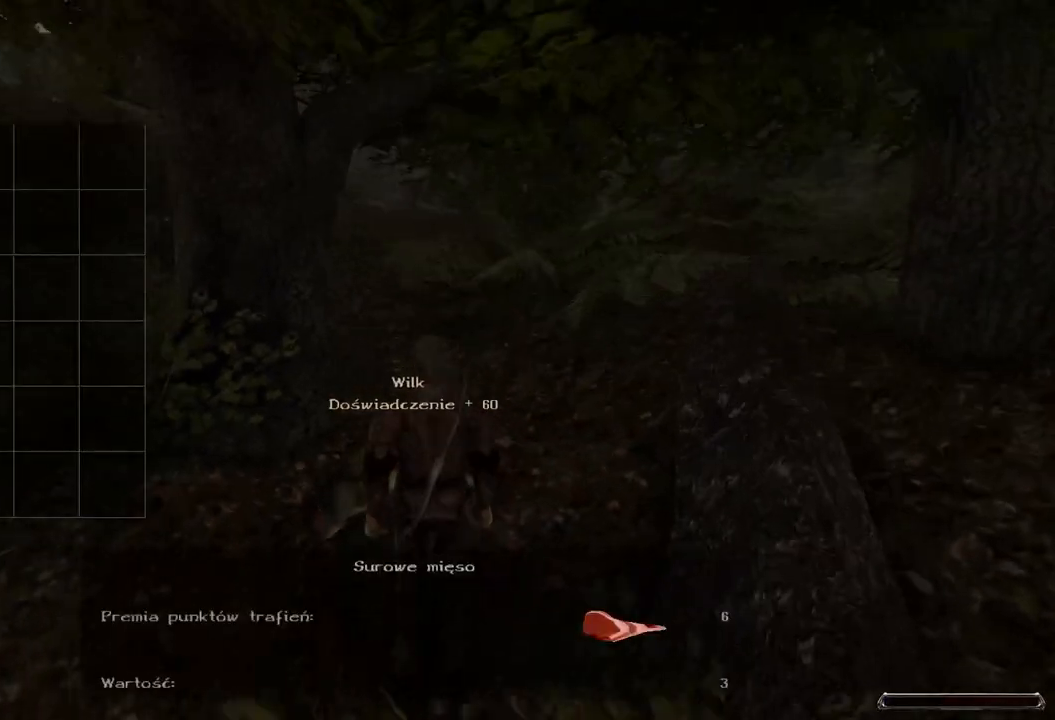
{"keys": [], "mouse": [], "events": [[60, "mouse_left", "down"], [160, "mouse_left", "up"], [240, "mouse_left", "down"], [360, "mouse_left", "up"]]}